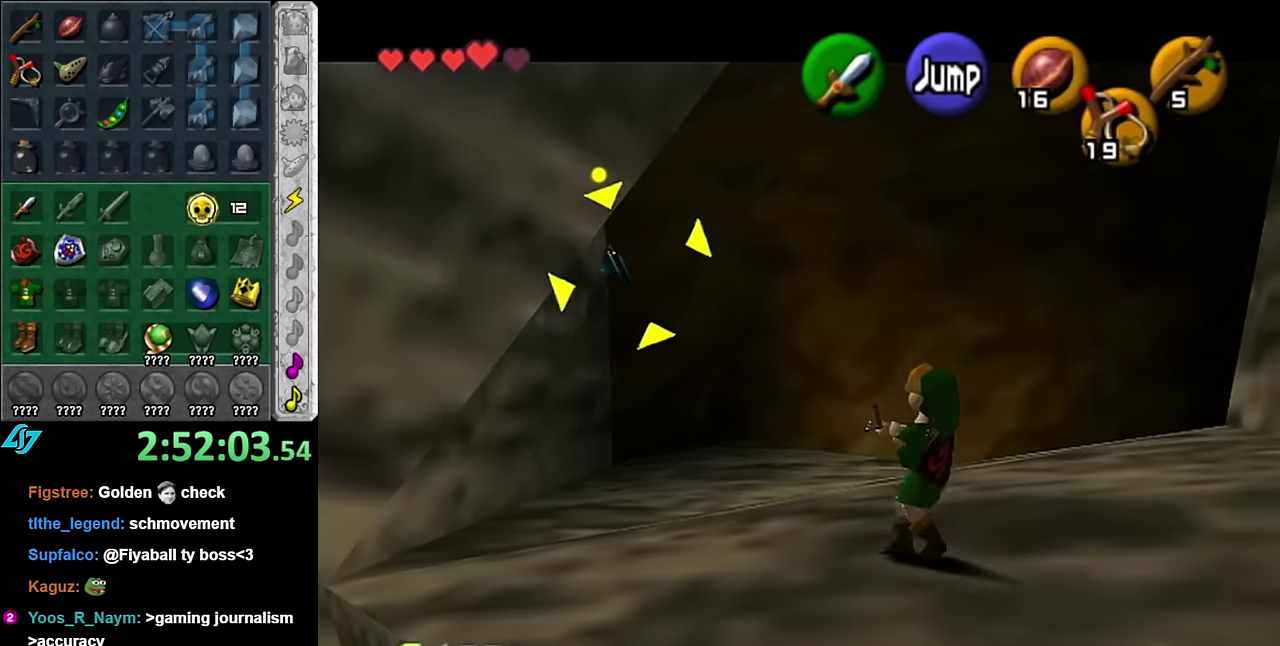
Gameplay with a controller (Nintendo layout); each line is a JSON object with the inputs held at the frame after it. "events" lists button and stick changes between this image and that frame as [ms after this image, input, new state], when the widget could be followed in between. Not read: L3 R3 Y.
{"buttons": [], "left_stick": "center", "right_stick": "center", "events": [[133, "Z", "down"], [233, "left_stick", "center"], [416, "Z", "up"]]}
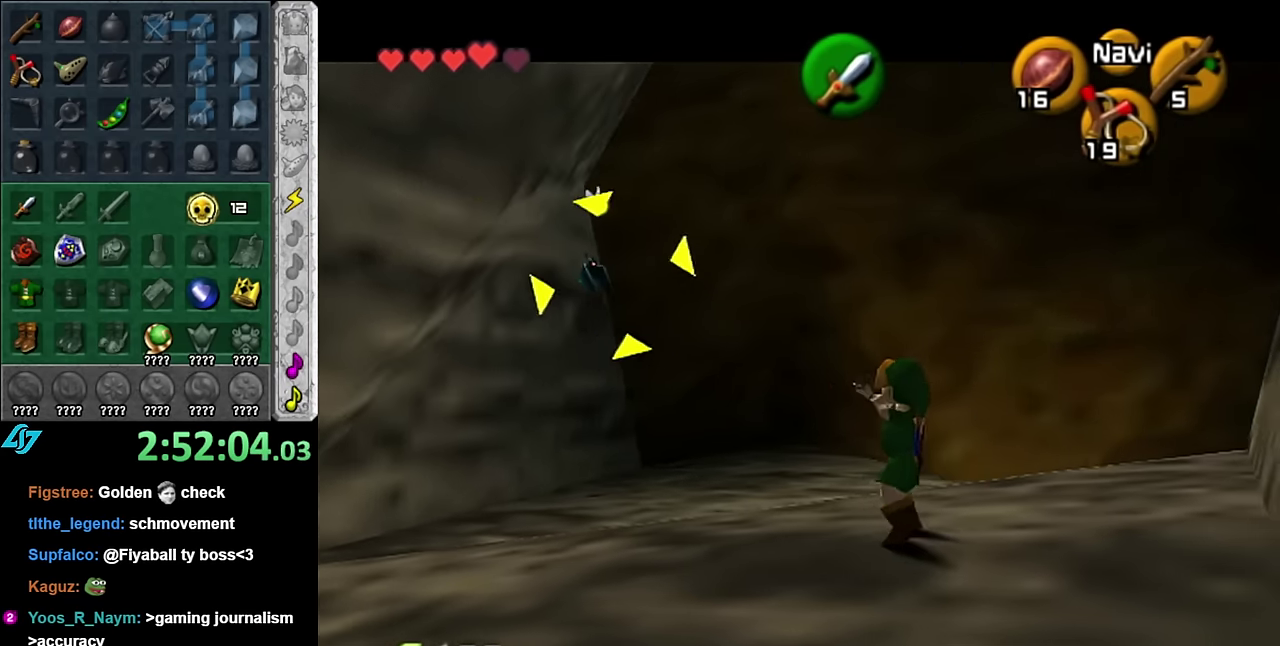
{"buttons": [], "left_stick": "center", "right_stick": "center", "events": []}
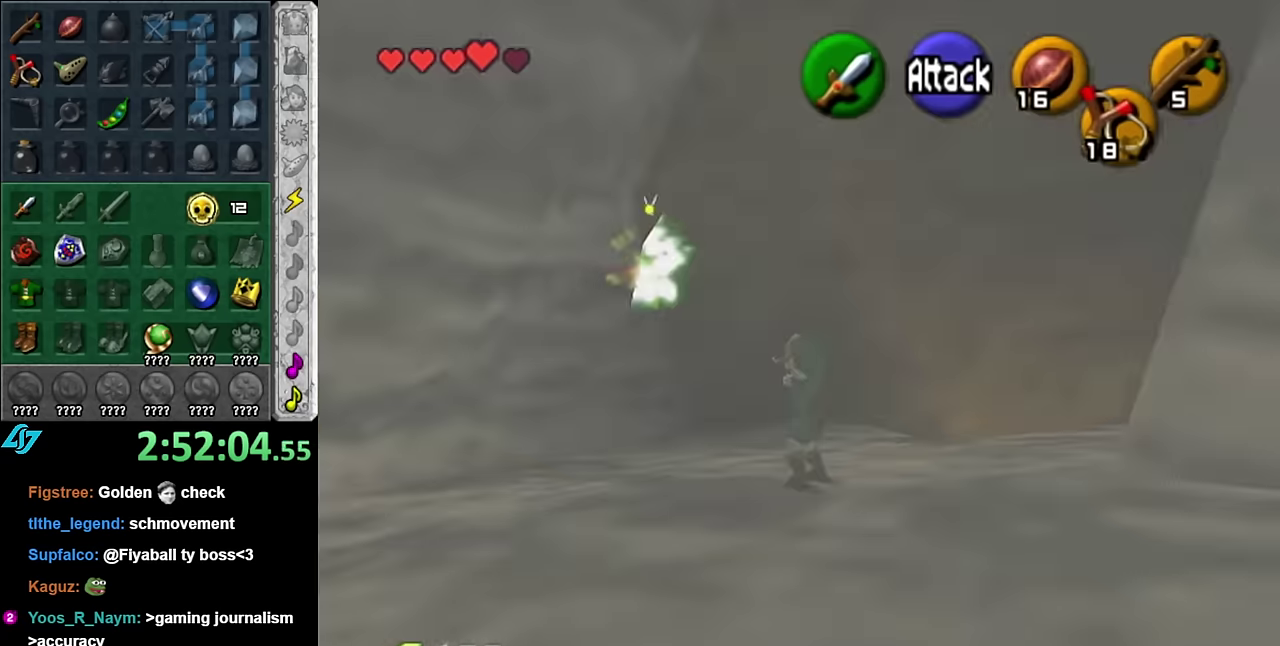
{"buttons": [], "left_stick": "up", "right_stick": "center", "events": [[50, "left_stick", "down-right"], [166, "L1", "down"], [200, "left_stick", "center"], [366, "L1", "up"], [483, "left_stick", "up"]]}
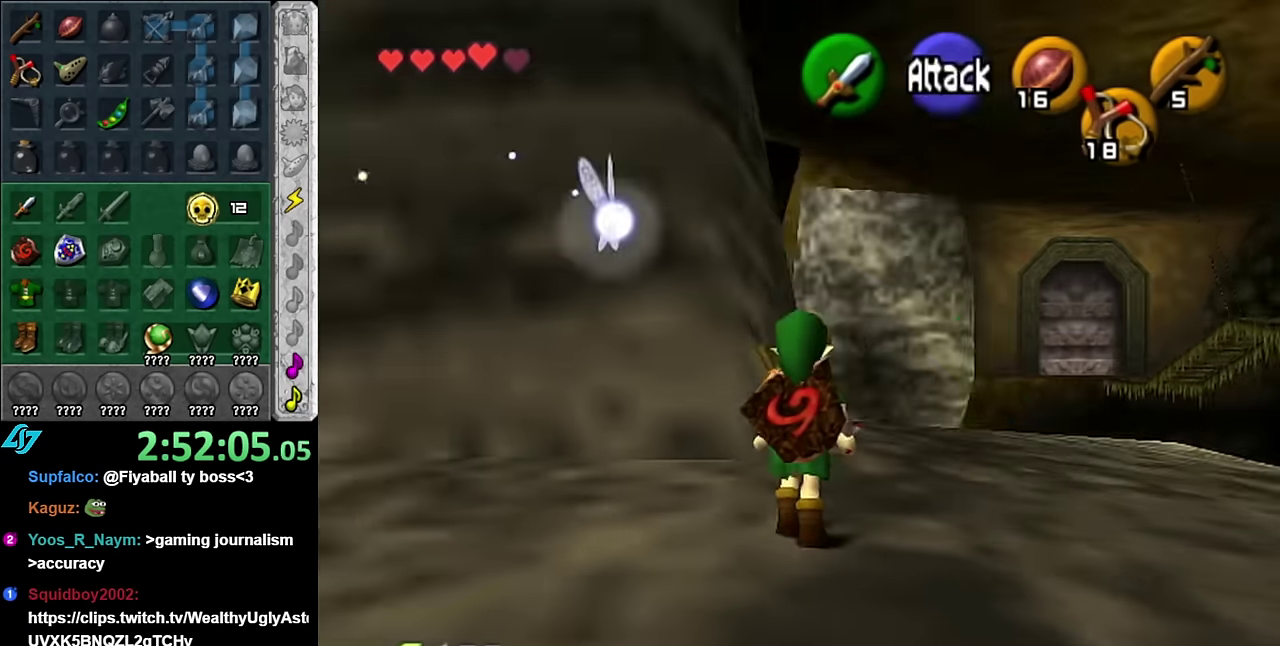
{"buttons": [], "left_stick": "up-right", "right_stick": "center", "events": [[350, "left_stick", "up-right"]]}
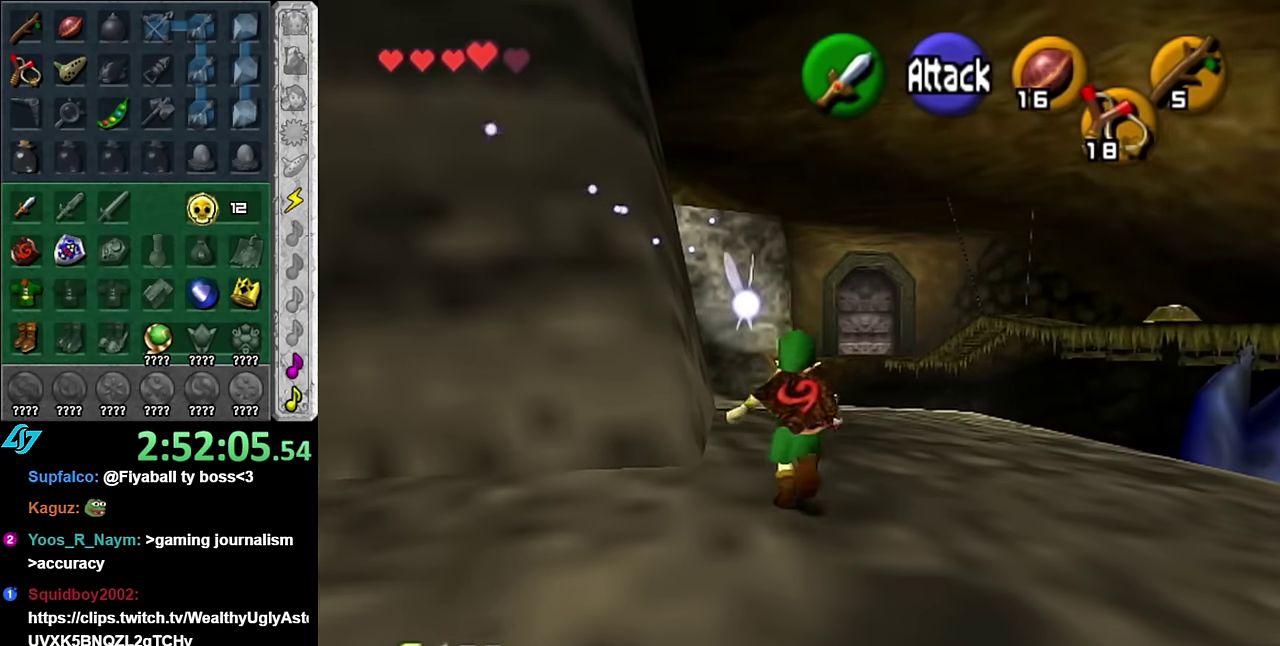
{"buttons": [], "left_stick": "up", "right_stick": "center", "events": [[233, "left_stick", "up"]]}
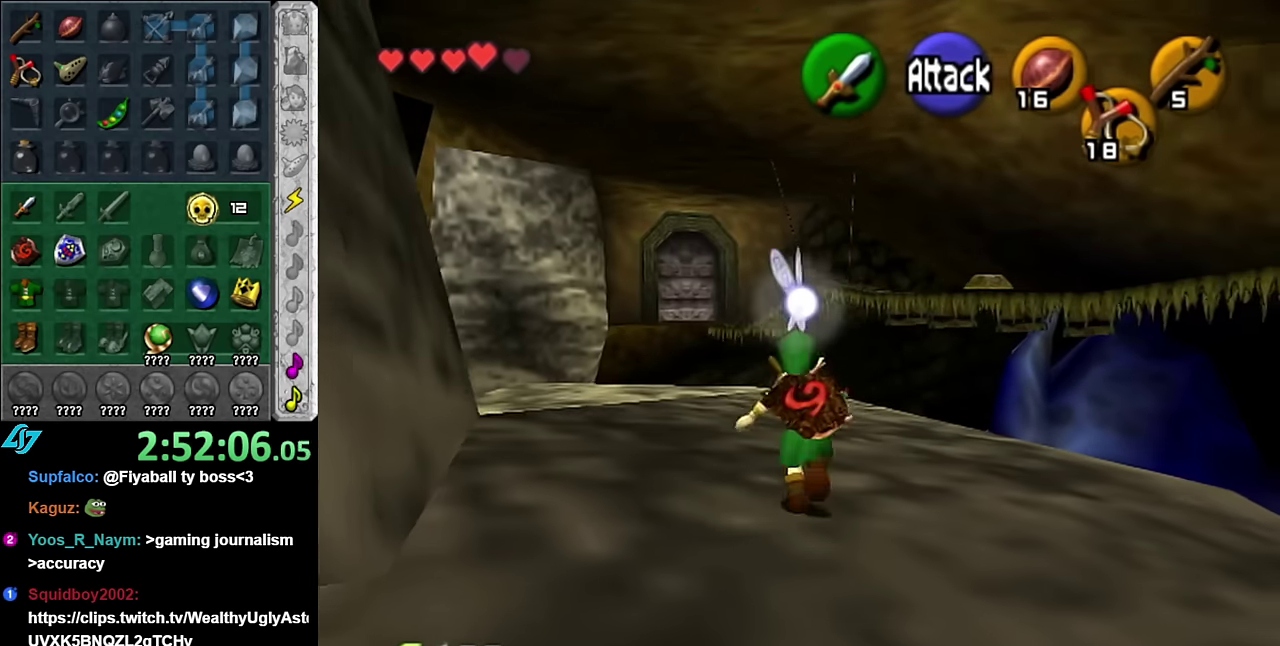
{"buttons": ["L1"], "left_stick": "up", "right_stick": "center", "events": [[83, "left_stick", "up-left"], [200, "A", "down"], [266, "L1", "down"], [316, "left_stick", "up"], [350, "A", "up"]]}
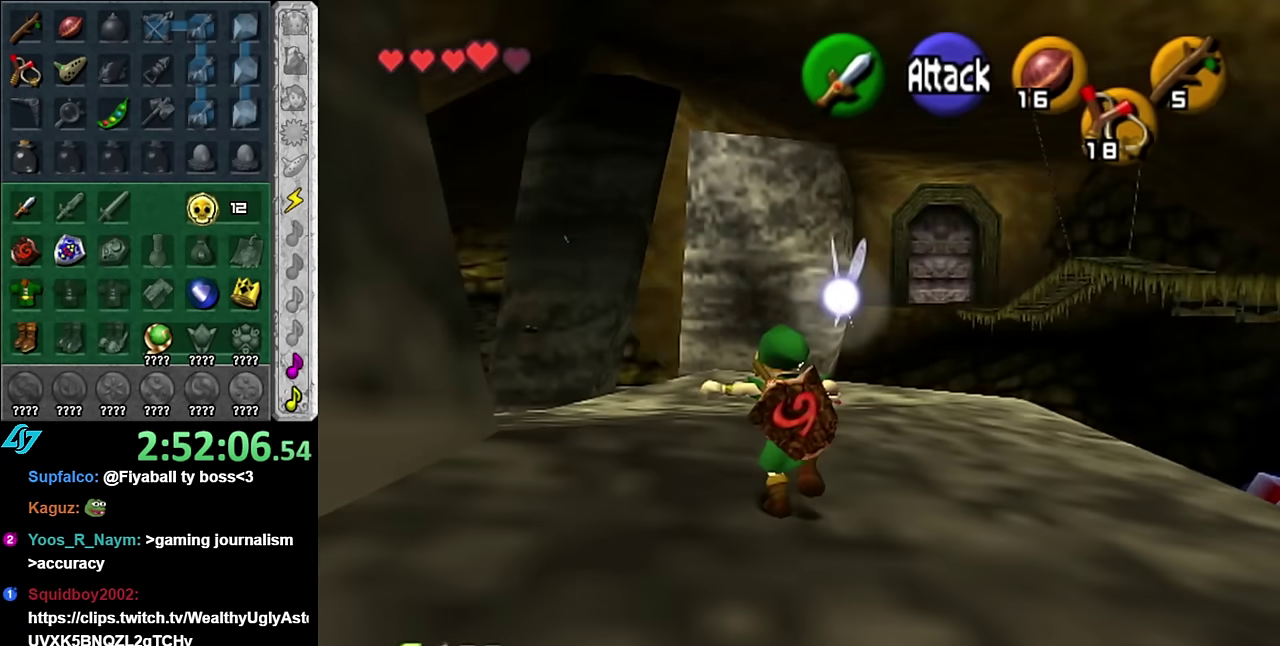
{"buttons": [], "left_stick": "up", "right_stick": "center", "events": [[16, "L1", "up"], [50, "left_stick", "up-right"], [166, "left_stick", "center"], [300, "left_stick", "up"]]}
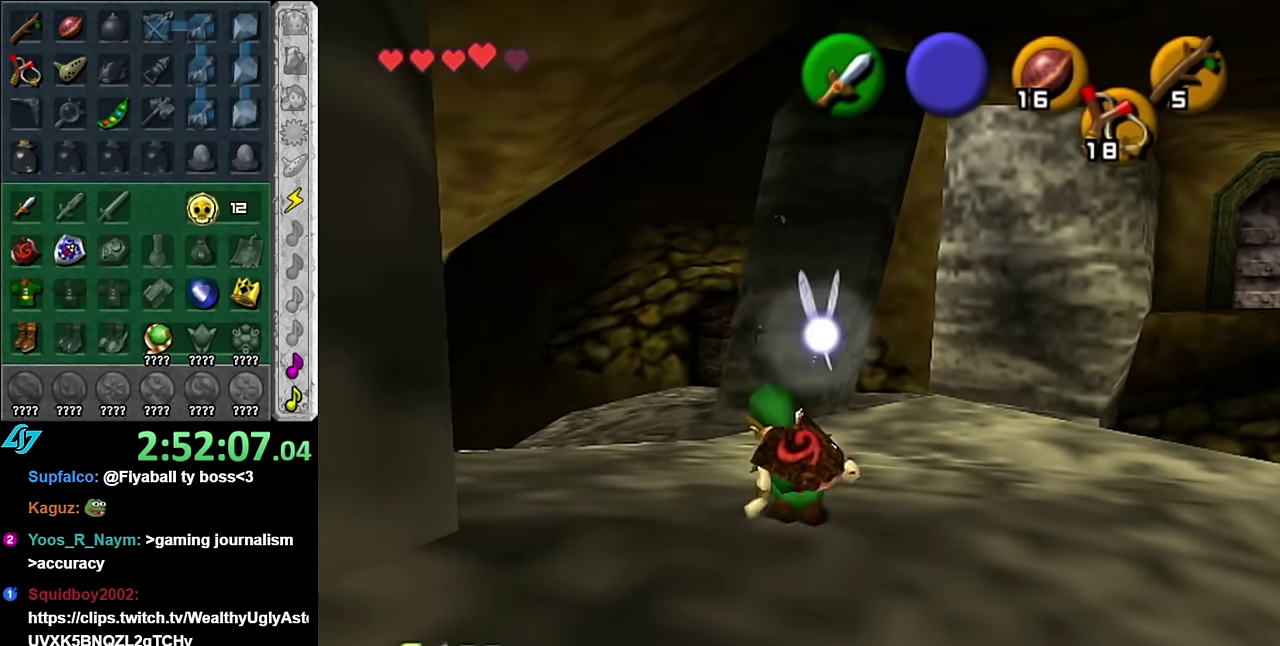
{"buttons": [], "left_stick": "center", "right_stick": "center", "events": [[16, "left_stick", "up-left"], [133, "L1", "down"], [166, "left_stick", "center"], [350, "L1", "up"]]}
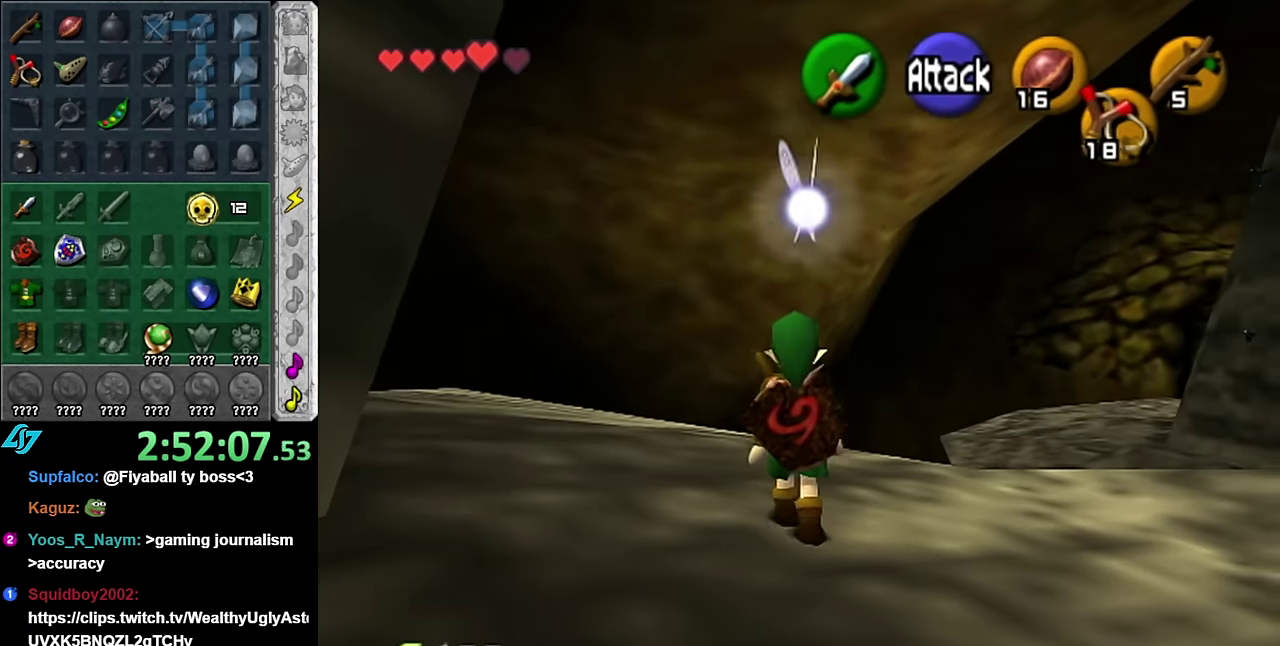
{"buttons": [], "left_stick": "up", "right_stick": "center", "events": [[266, "left_stick", "up"]]}
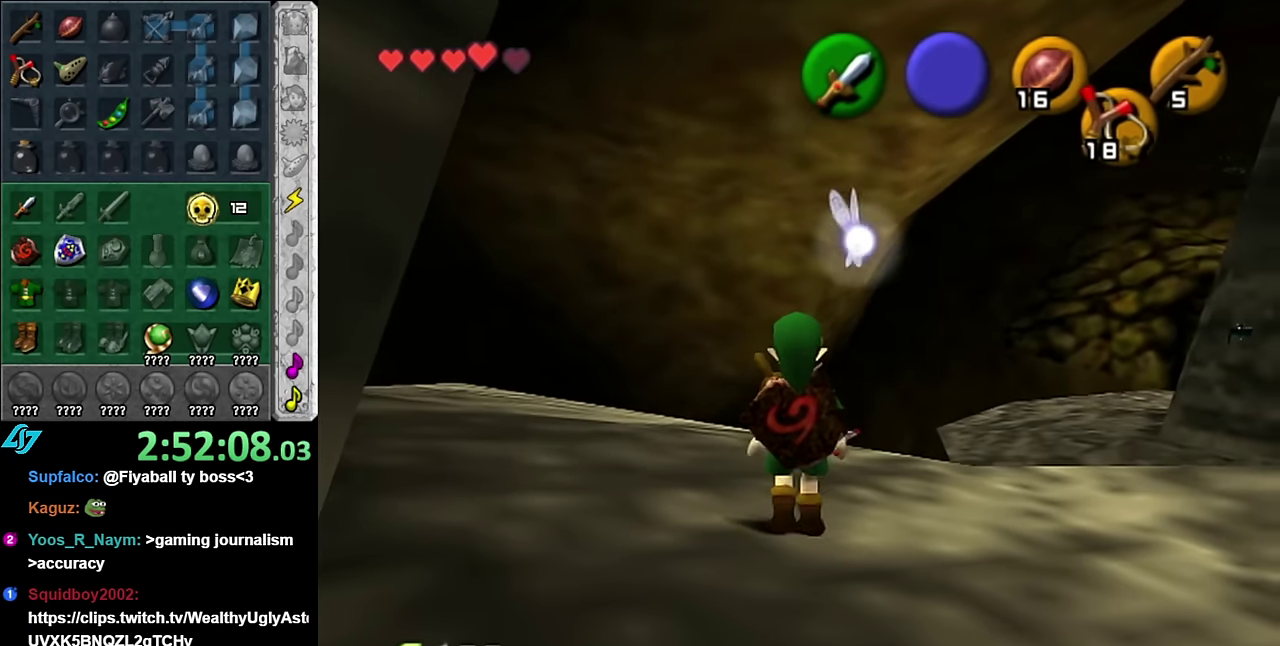
{"buttons": [], "left_stick": "down-right", "right_stick": "center", "events": [[50, "left_stick", "up-right"], [133, "left_stick", "right"], [200, "left_stick", "down-right"]]}
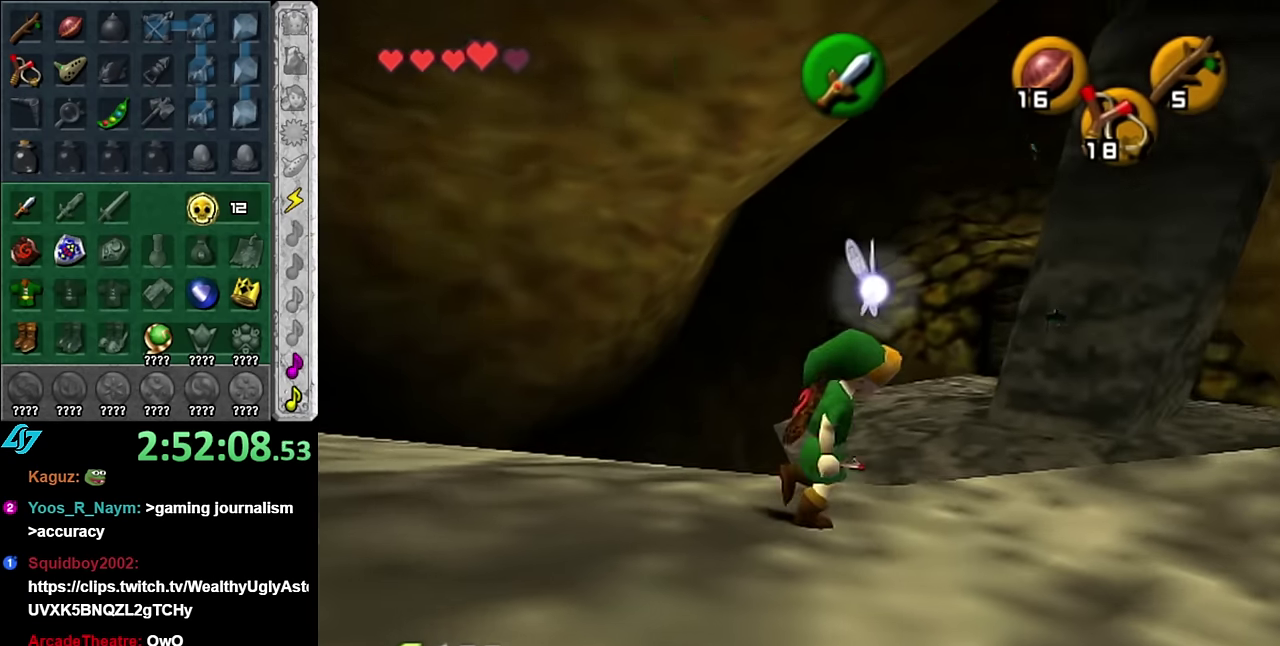
{"buttons": [], "left_stick": "up-right", "right_stick": "center", "events": [[116, "left_stick", "center"], [383, "left_stick", "up-right"]]}
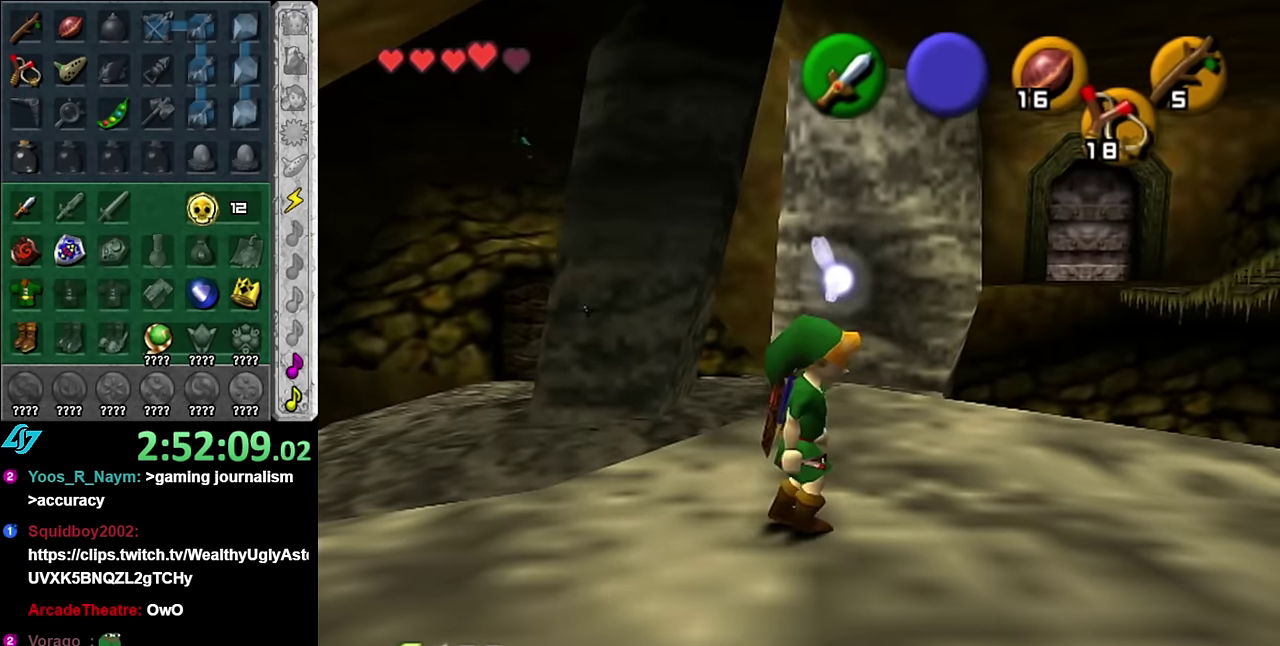
{"buttons": [], "left_stick": "up", "right_stick": "center", "events": [[200, "left_stick", "up"]]}
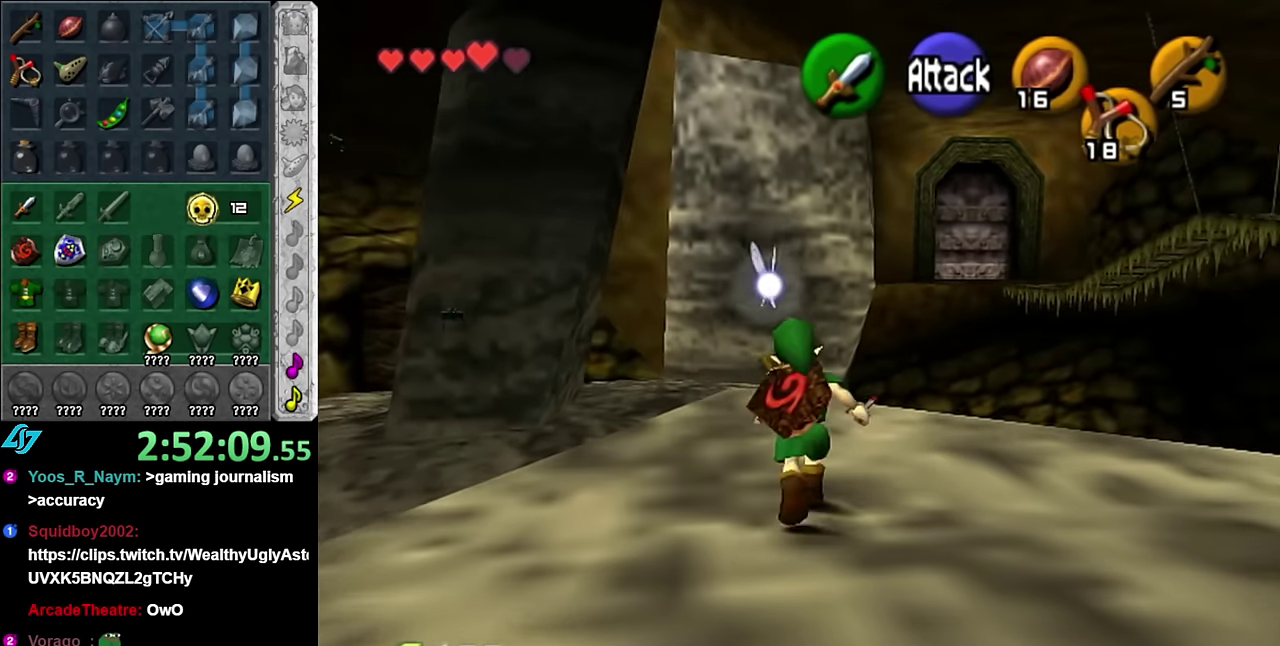
{"buttons": [], "left_stick": "center", "right_stick": "center", "events": [[133, "left_stick", "up-left"], [233, "Z", "down"], [333, "left_stick", "center"], [350, "Z", "up"]]}
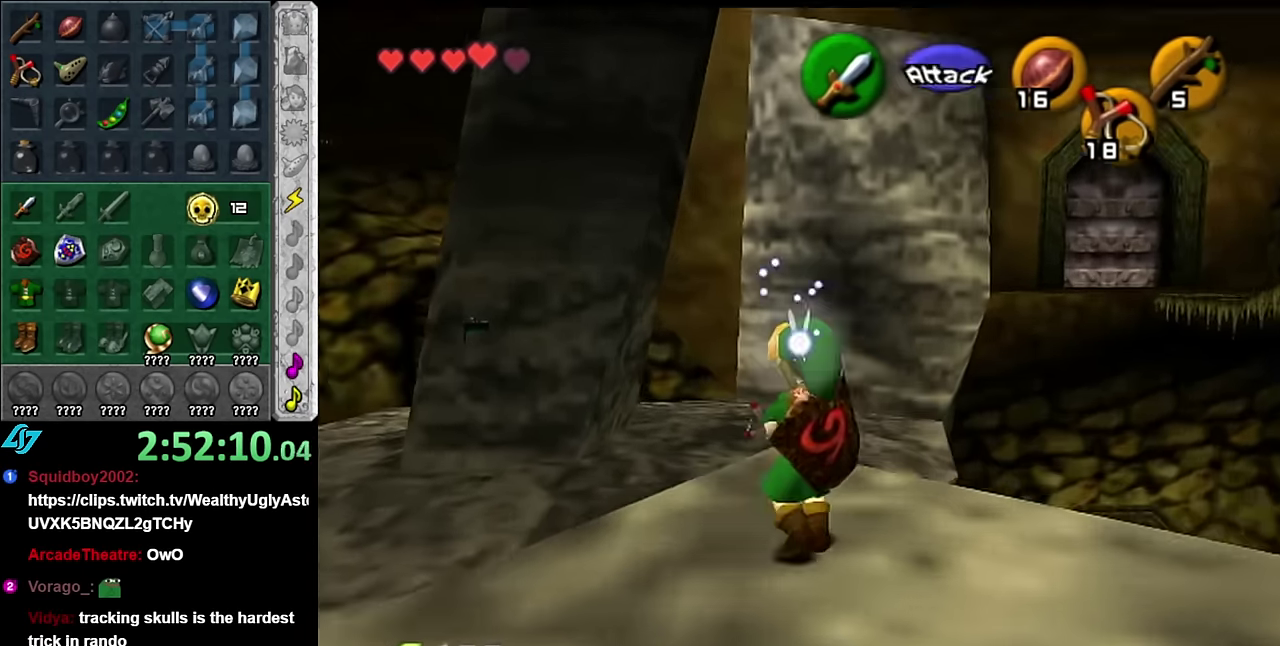
{"buttons": [], "left_stick": "up-left", "right_stick": "center", "events": [[350, "left_stick", "up-left"]]}
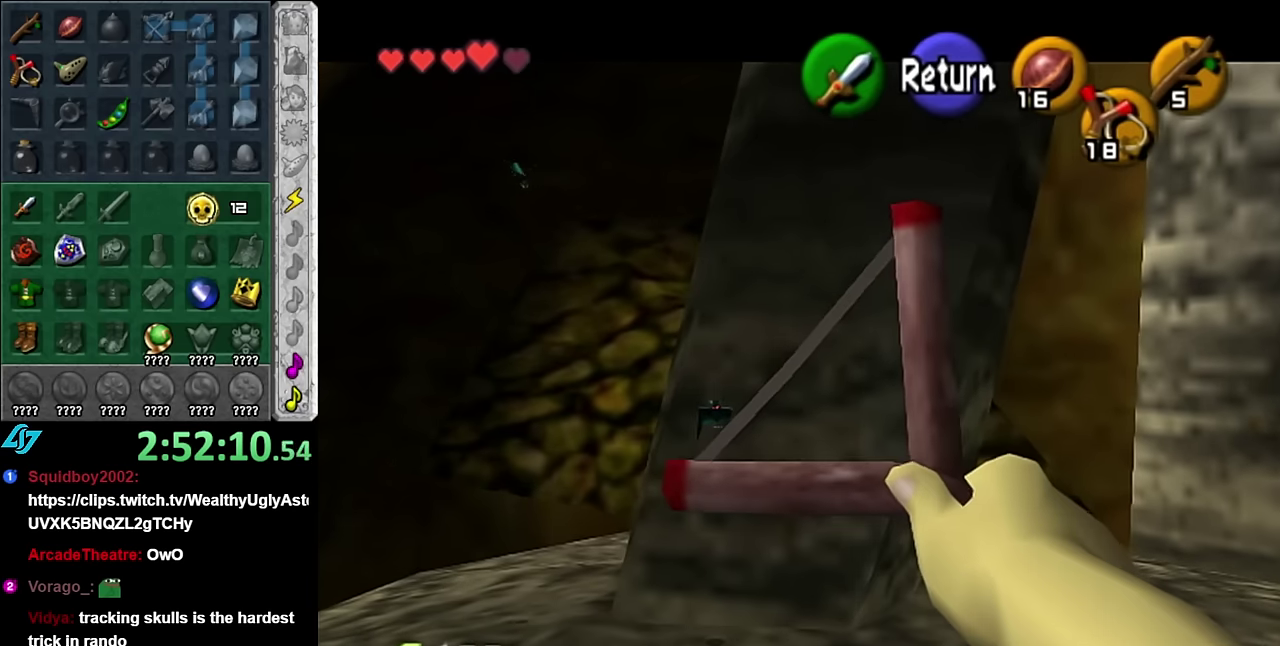
{"buttons": ["Z"], "left_stick": "center", "right_stick": "center", "events": [[83, "Z", "down"], [233, "left_stick", "center"]]}
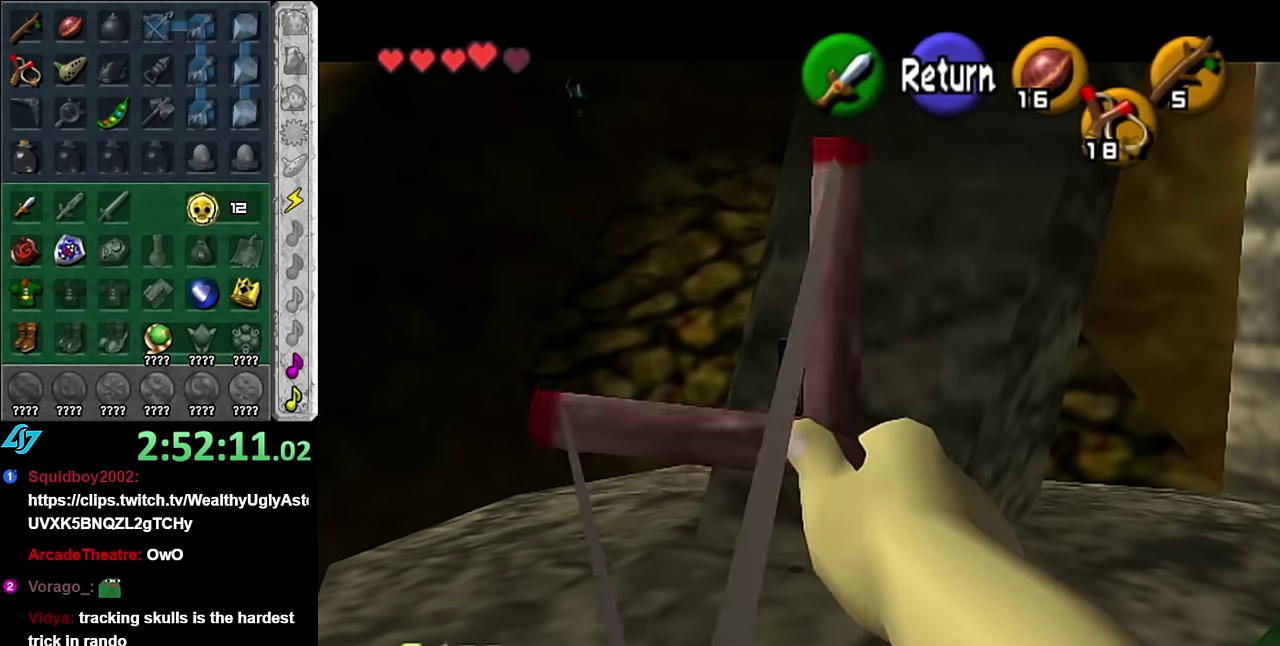
{"buttons": ["Z"], "left_stick": "center", "right_stick": "center", "events": [[16, "left_stick", "down-left"], [66, "left_stick", "up-right"], [150, "left_stick", "down-left"], [300, "left_stick", "center"], [350, "Z", "up"], [483, "Z", "down"]]}
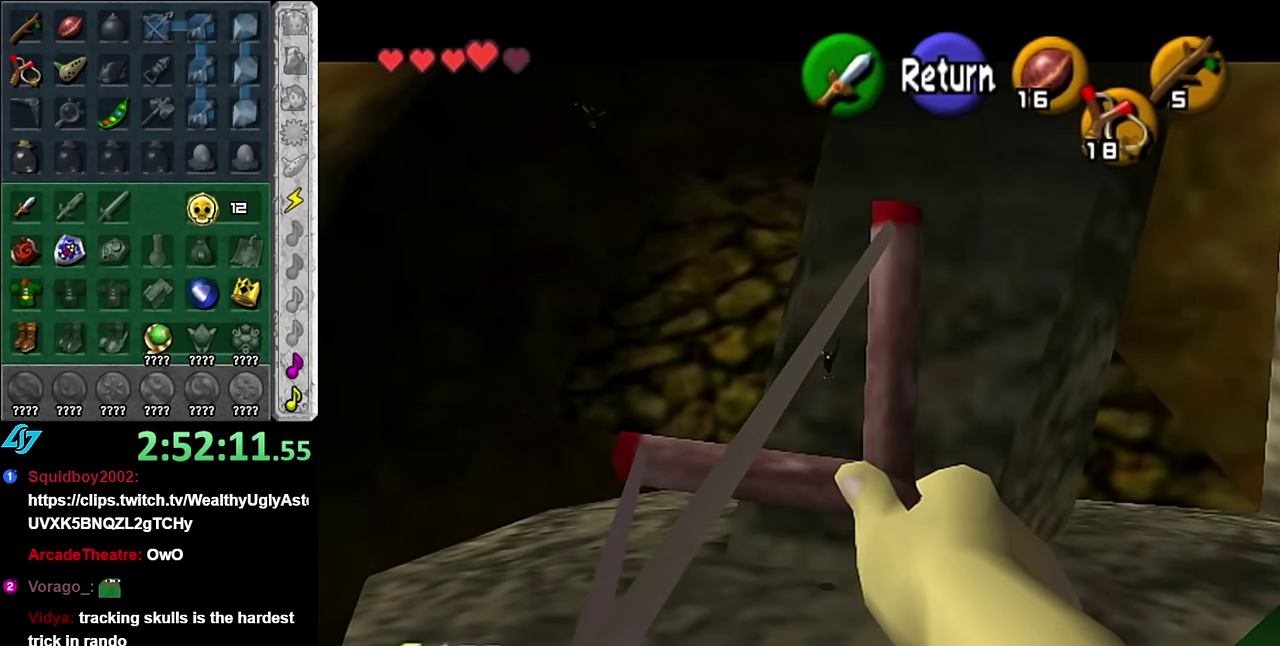
{"buttons": ["Z"], "left_stick": "down-left", "right_stick": "center", "events": [[133, "left_stick", "down-left"]]}
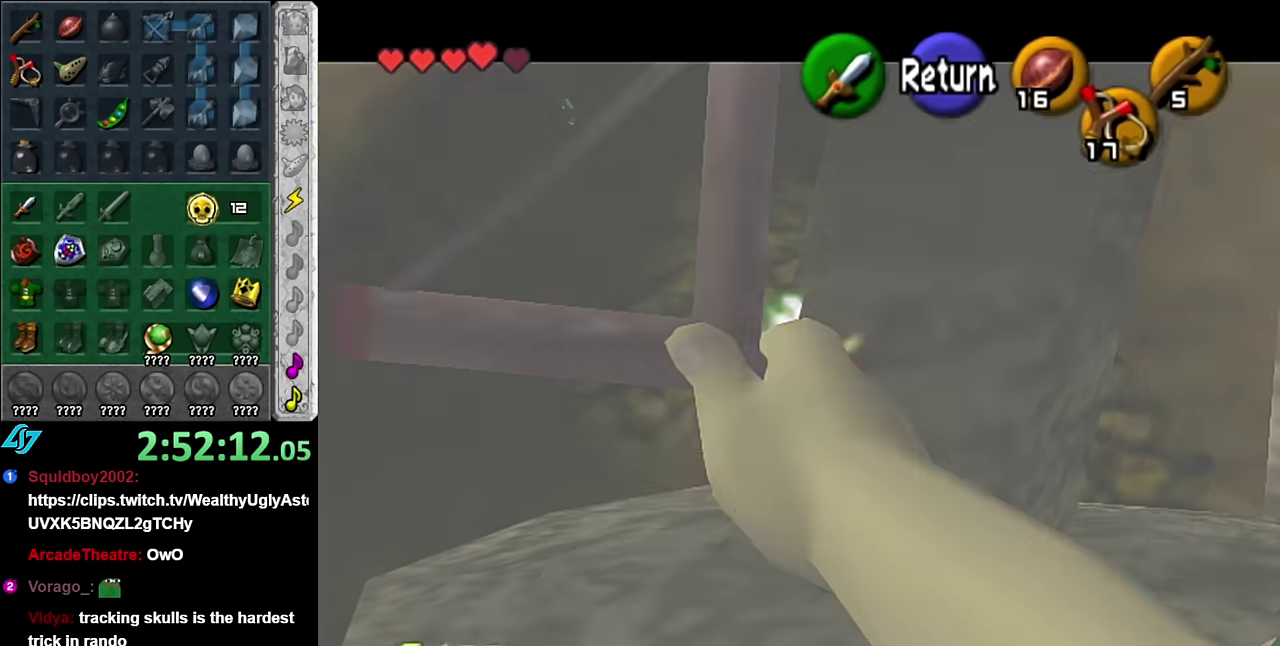
{"buttons": ["Z"], "left_stick": "down-left", "right_stick": "center", "events": []}
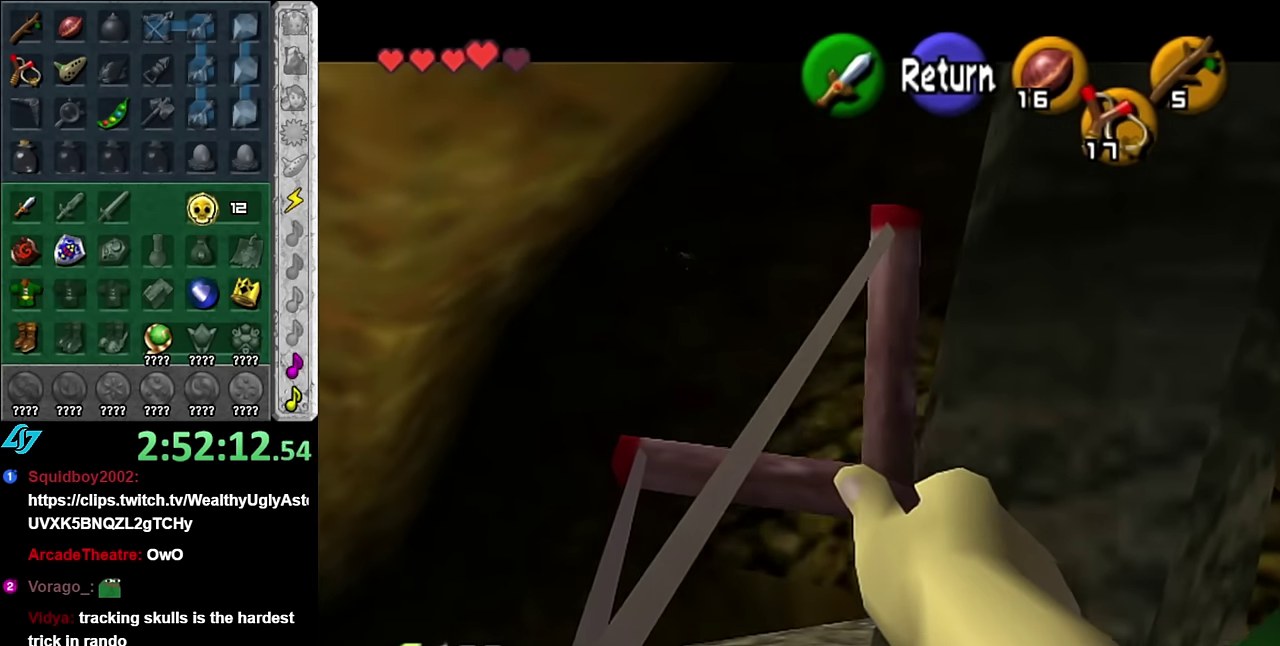
{"buttons": [], "left_stick": "center", "right_stick": "center", "events": [[33, "left_stick", "left"], [100, "left_stick", "down-left"], [416, "Z", "up"], [416, "left_stick", "center"]]}
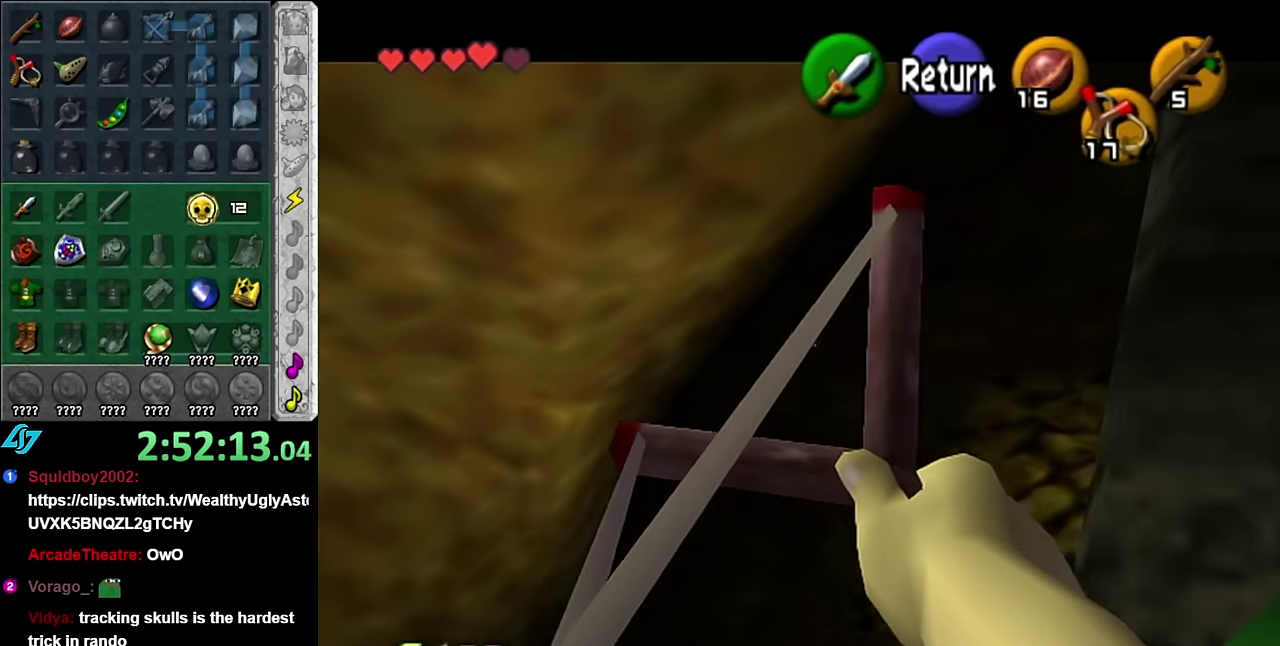
{"buttons": [], "left_stick": "center", "right_stick": "center", "events": []}
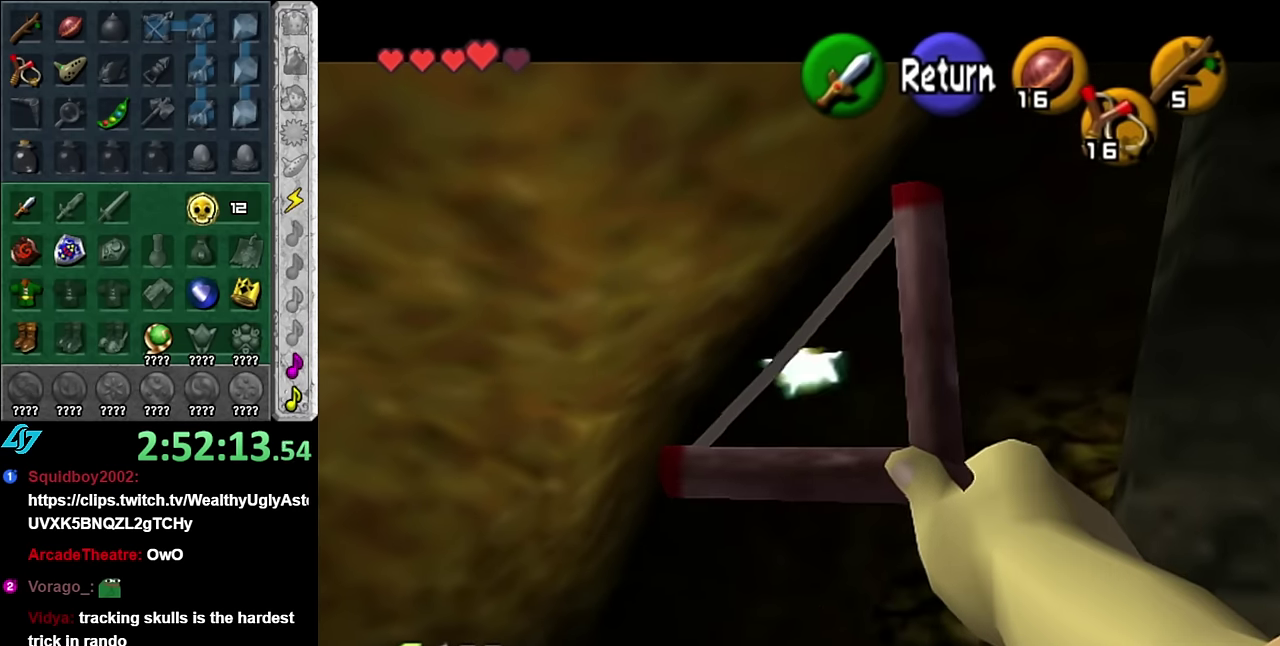
{"buttons": [], "left_stick": "center", "right_stick": "center", "events": [[200, "A", "down"], [316, "A", "up"]]}
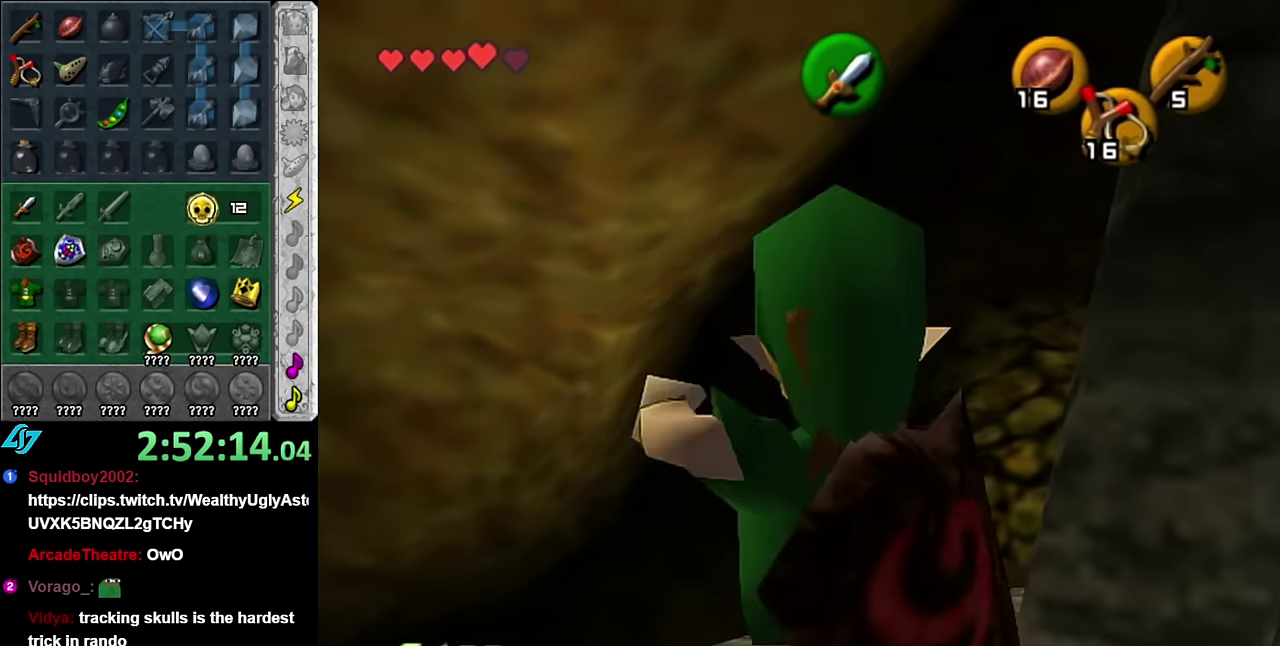
{"buttons": [], "left_stick": "center", "right_stick": "center", "events": [[33, "left_stick", "down-right"], [350, "left_stick", "center"]]}
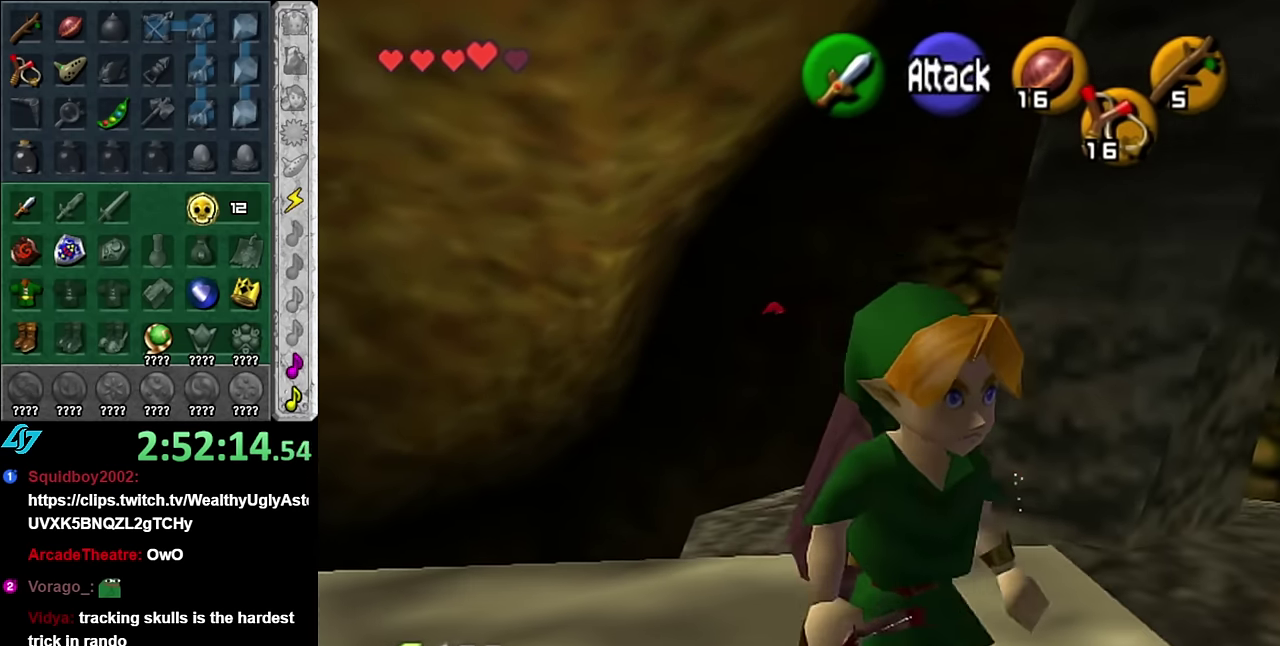
{"buttons": [], "left_stick": "up", "right_stick": "center", "events": [[316, "left_stick", "up-right"], [366, "left_stick", "up"]]}
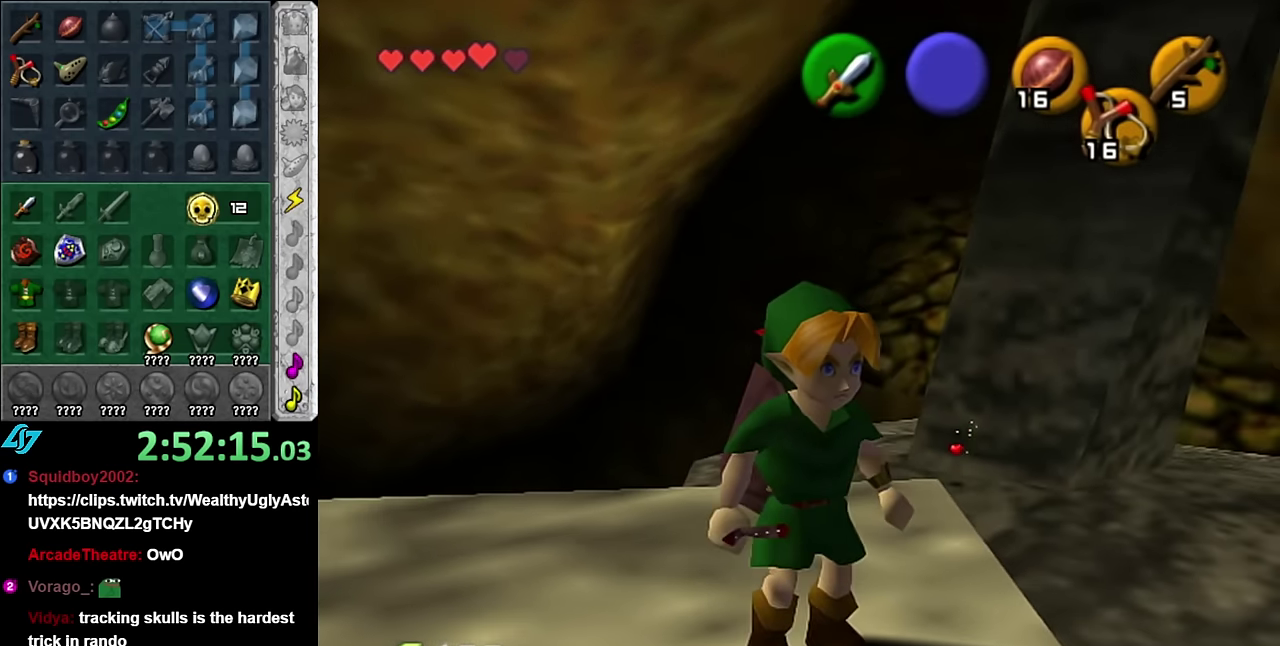
{"buttons": [], "left_stick": "up", "right_stick": "center", "events": [[100, "left_stick", "center"], [100, "right_stick", "up"], [200, "right_stick", "center"], [300, "left_stick", "up"]]}
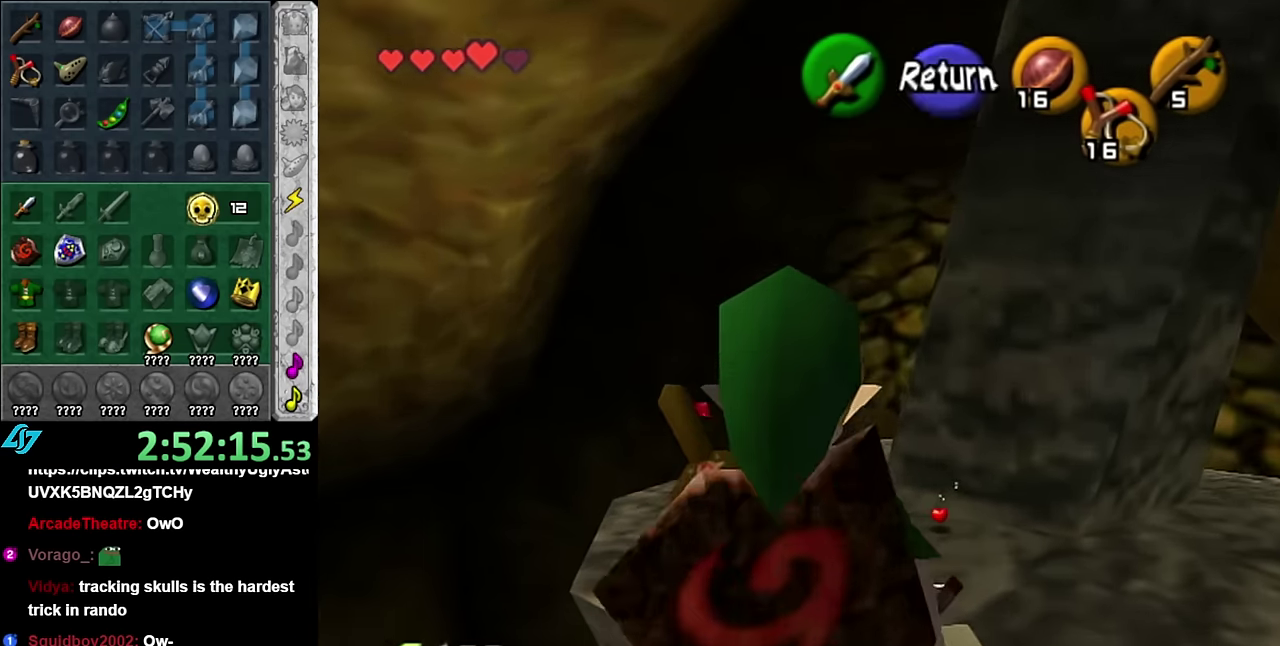
{"buttons": [], "left_stick": "center", "right_stick": "center", "events": [[200, "left_stick", "up-right"], [417, "left_stick", "center"]]}
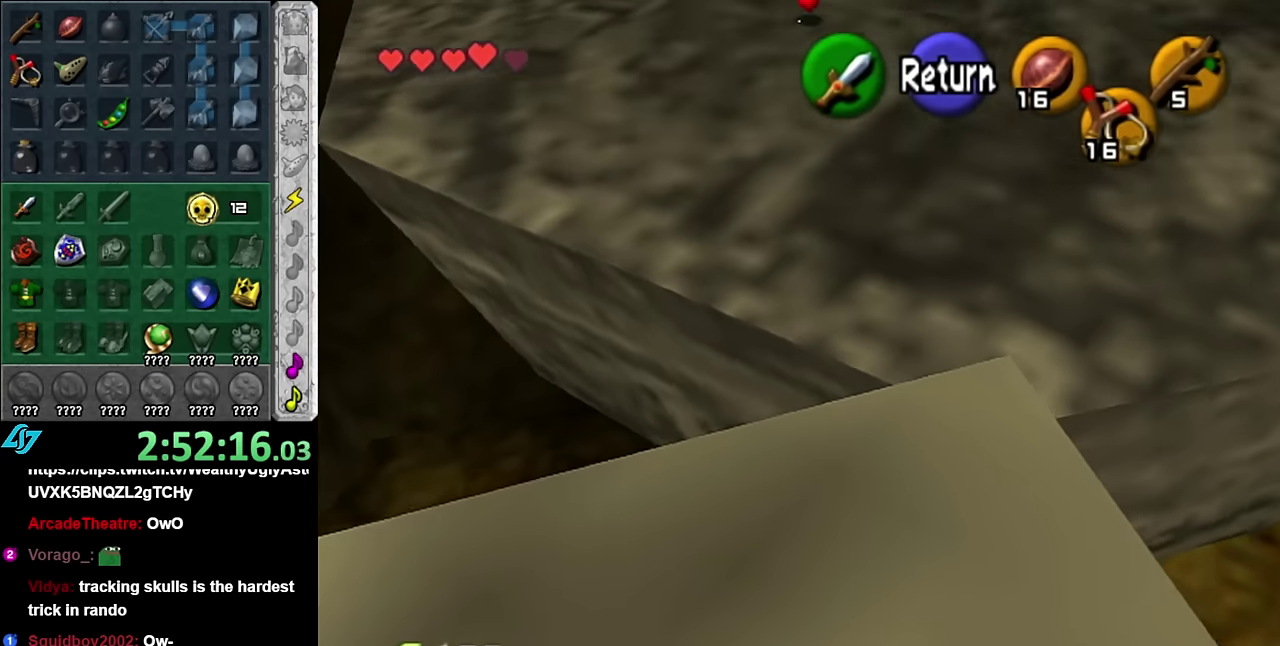
{"buttons": ["A"], "left_stick": "up", "right_stick": "center", "events": [[50, "left_stick", "up-right"], [133, "left_stick", "center"], [267, "A", "down"], [317, "A", "up"], [350, "left_stick", "up"], [483, "A", "down"]]}
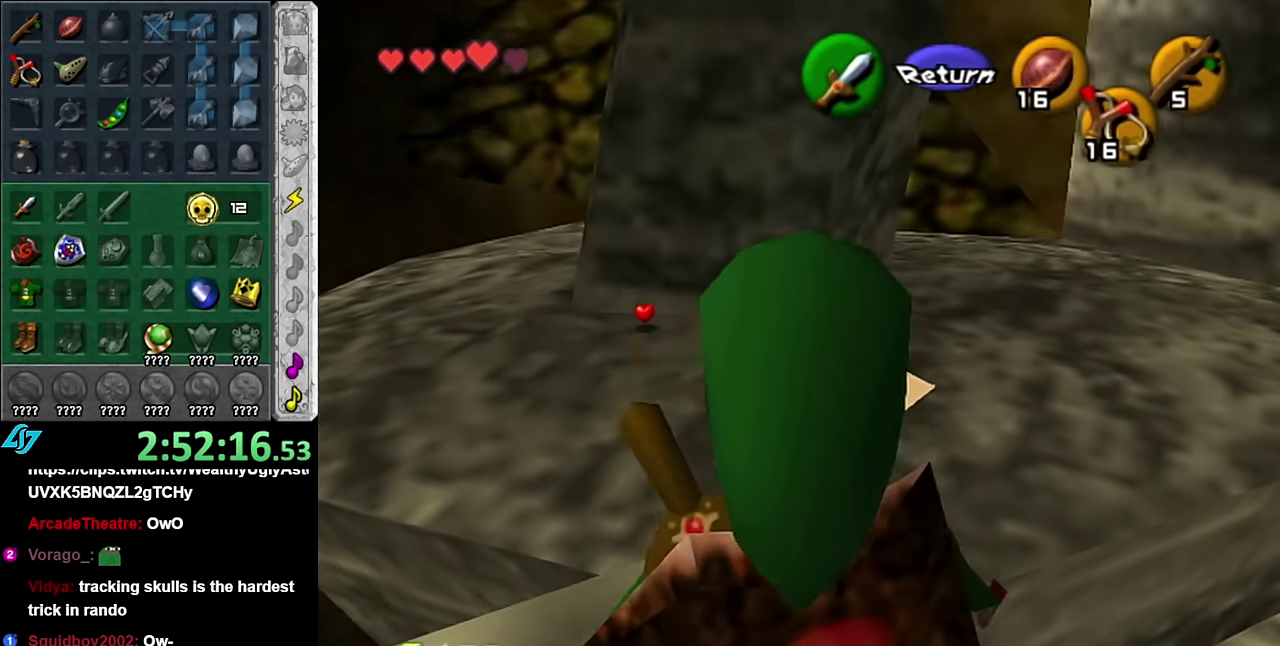
{"buttons": ["A"], "left_stick": "up", "right_stick": "center", "events": []}
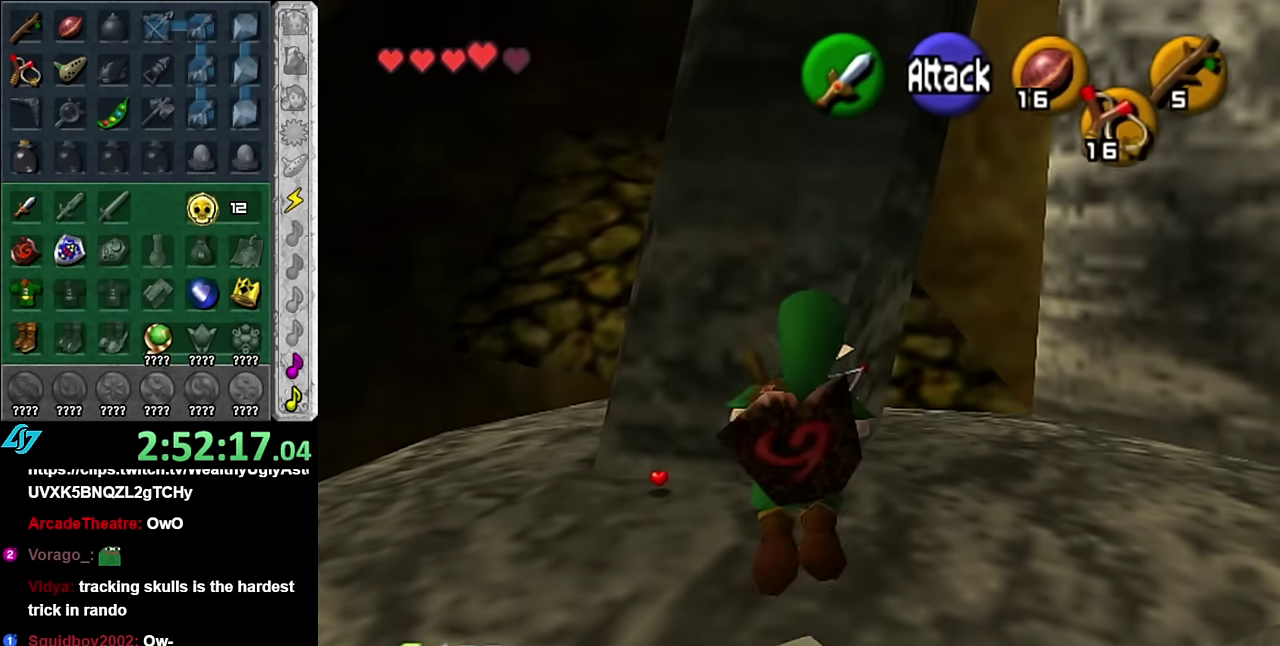
{"buttons": ["A"], "left_stick": "up", "right_stick": "center", "events": []}
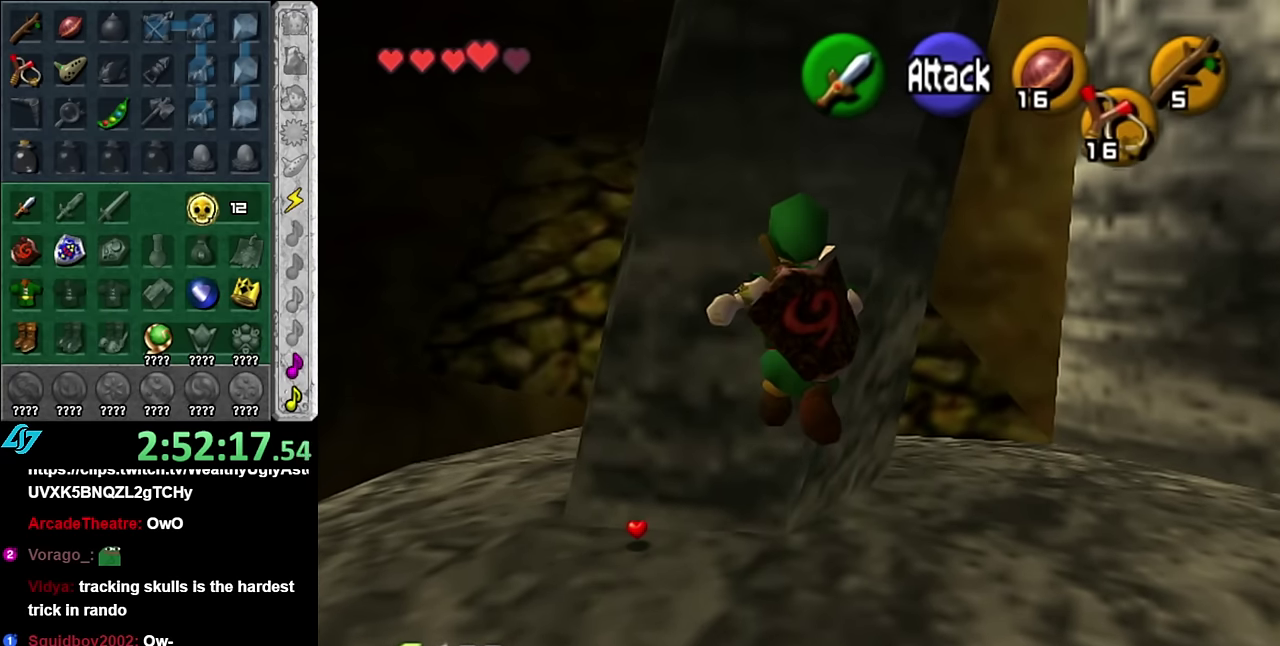
{"buttons": ["A"], "left_stick": "up", "right_stick": "center", "events": []}
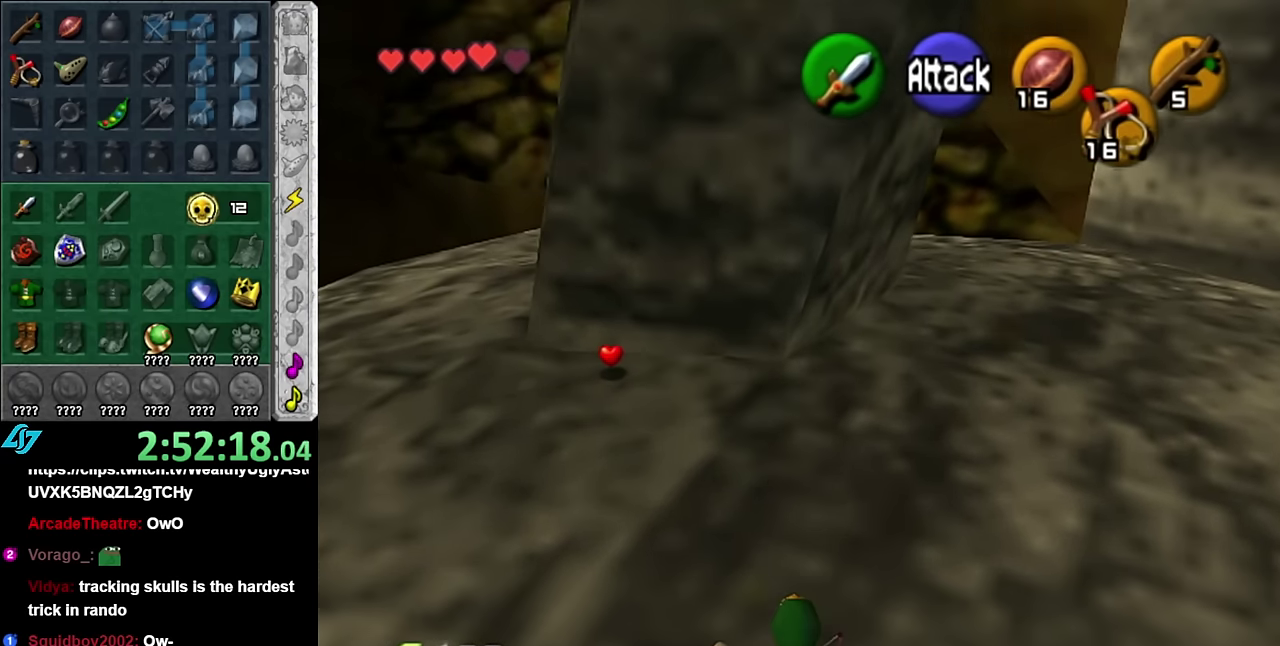
{"buttons": [], "left_stick": "up-left", "right_stick": "center", "events": [[100, "A", "up"], [350, "left_stick", "up-left"]]}
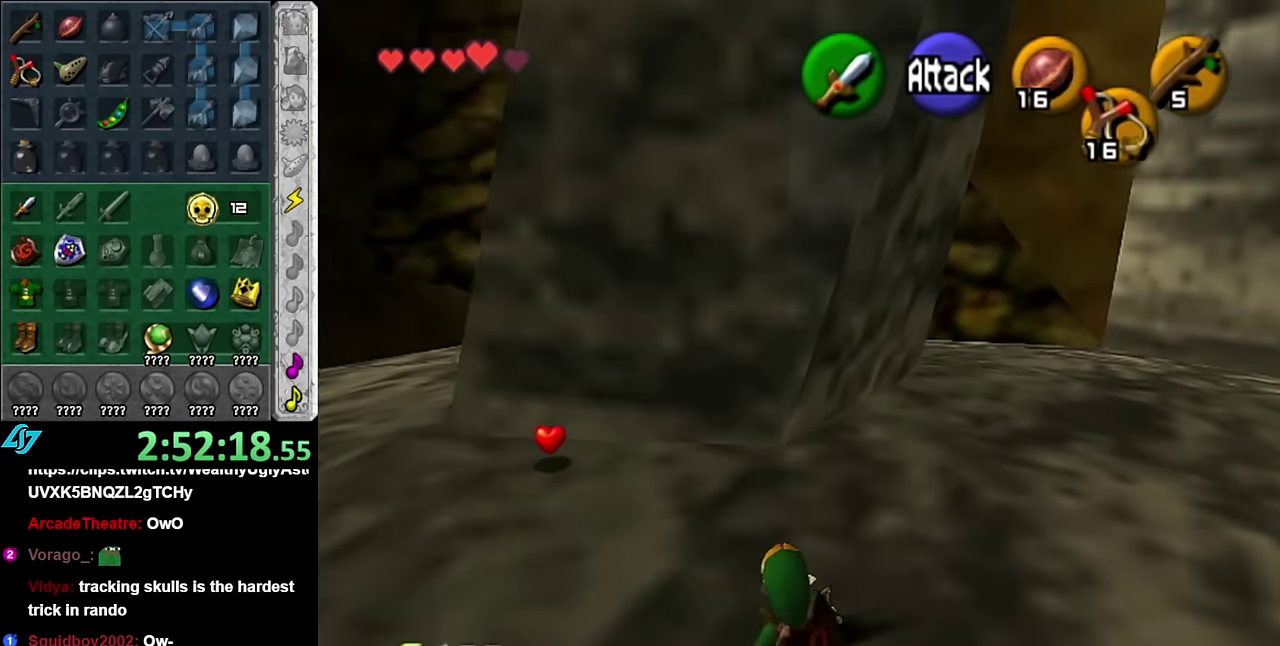
{"buttons": [], "left_stick": "up-left", "right_stick": "center", "events": [[350, "A", "down"], [483, "A", "up"]]}